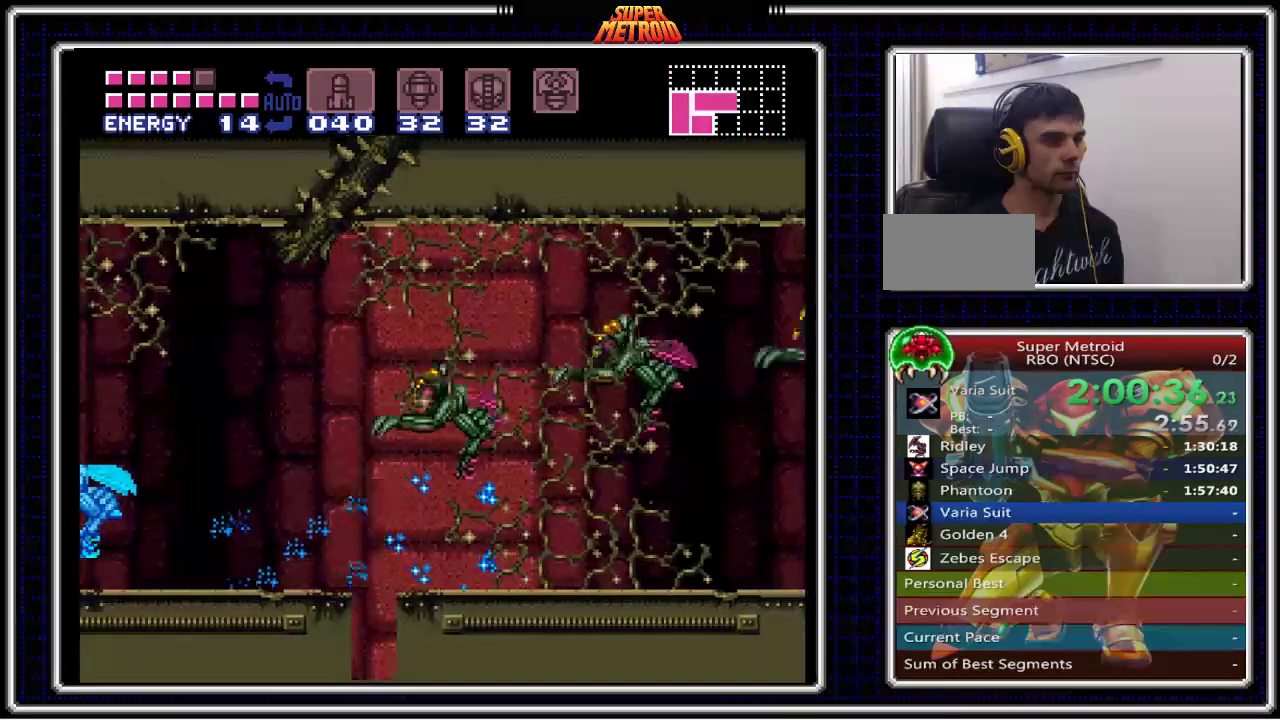
Gameplay with a controller (Nintendo layout); each line is a JSON object with the inputs held at the frame after it. "events" lists button and stick changes between this image and that frame as [ms after this image, input, new state], when the widget could be followed in between. Not read: L1 L3 R1 R3.
{"buttons": ["B"], "events": [[83, "DPAD_RIGHT", "down"], [383, "DPAD_RIGHT", "up"]]}
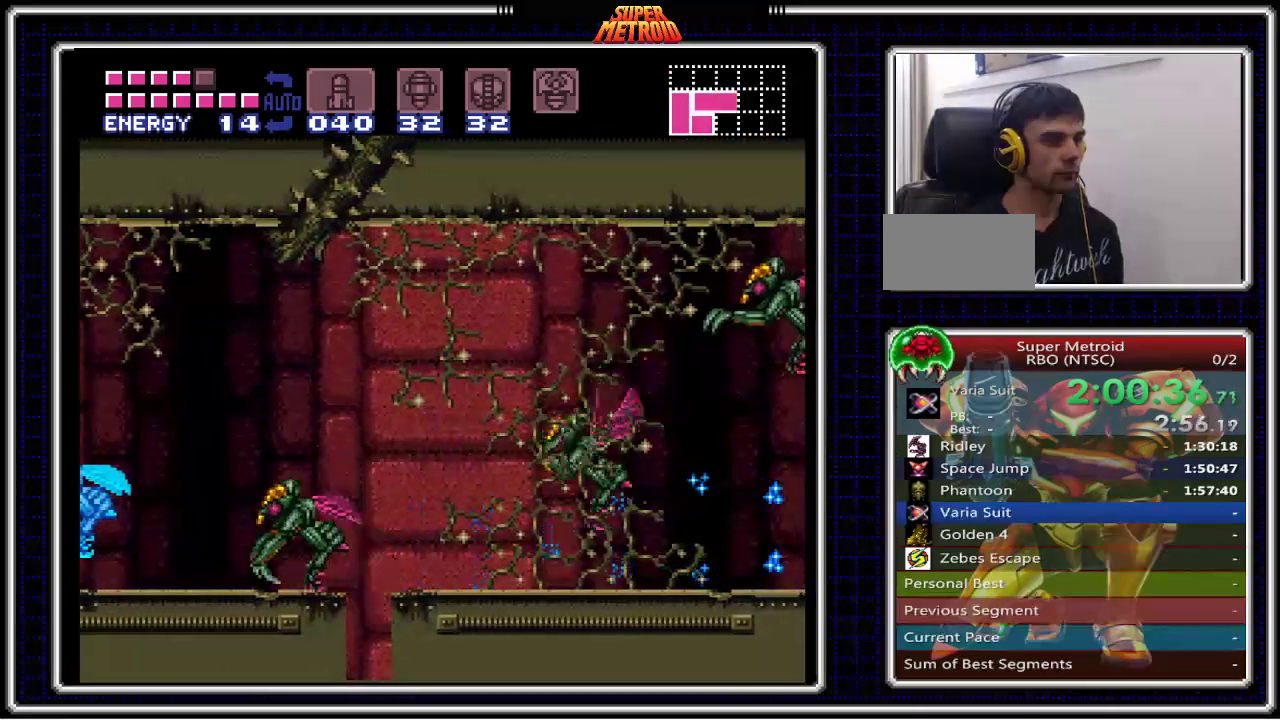
{"buttons": ["B", "DPAD_LEFT"], "events": [[300, "DPAD_LEFT", "down"]]}
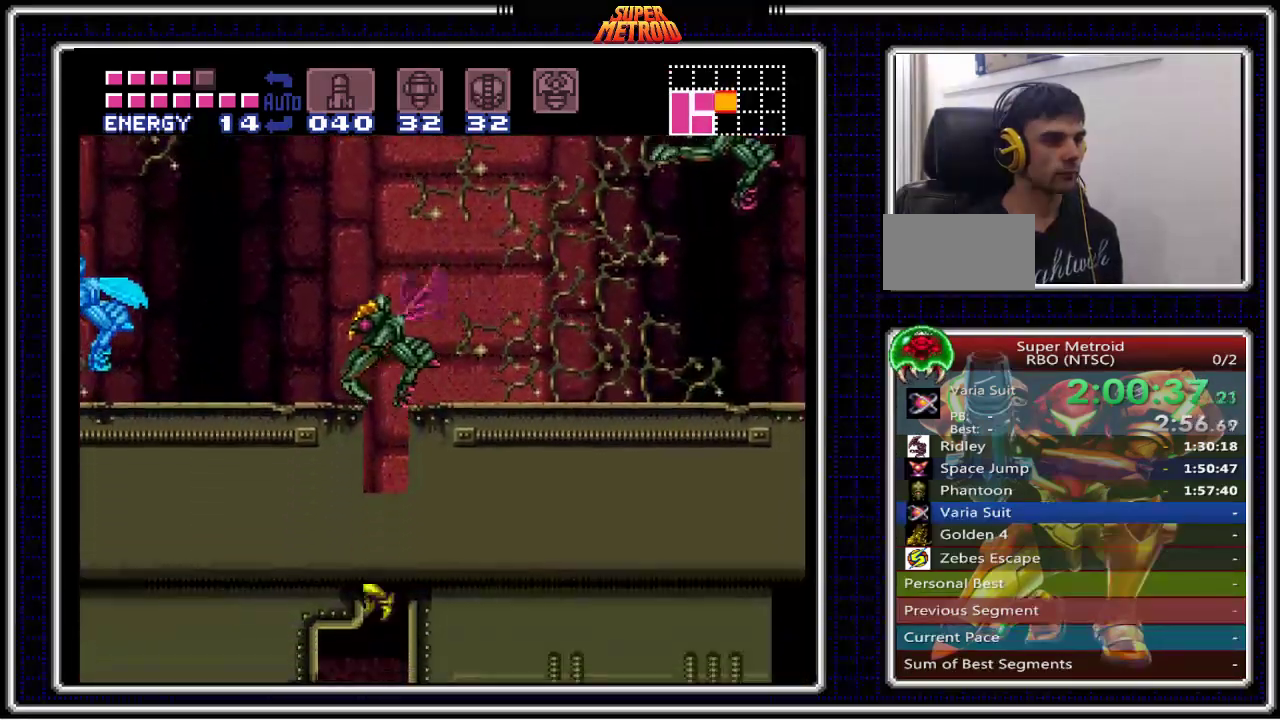
{"buttons": ["B", "DPAD_RIGHT"], "events": [[433, "DPAD_LEFT", "up"], [467, "DPAD_RIGHT", "down"]]}
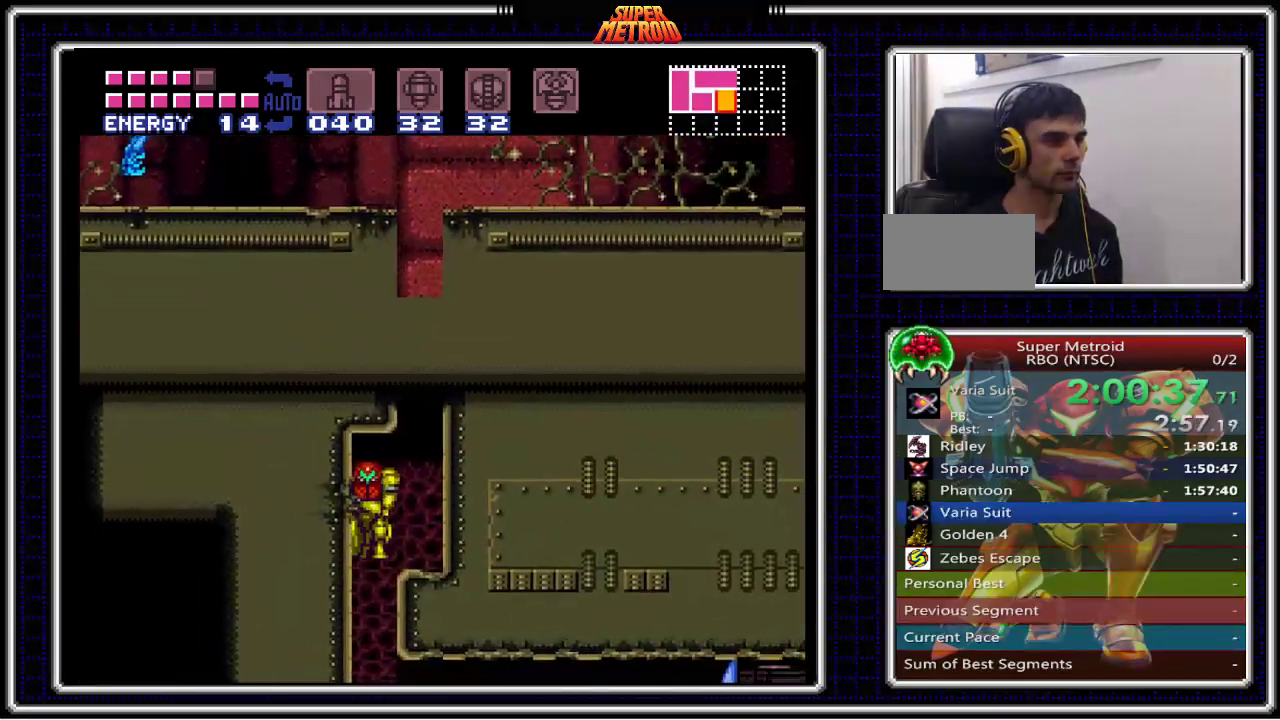
{"buttons": ["B", "X"], "events": [[50, "DPAD_RIGHT", "up"], [450, "X", "down"]]}
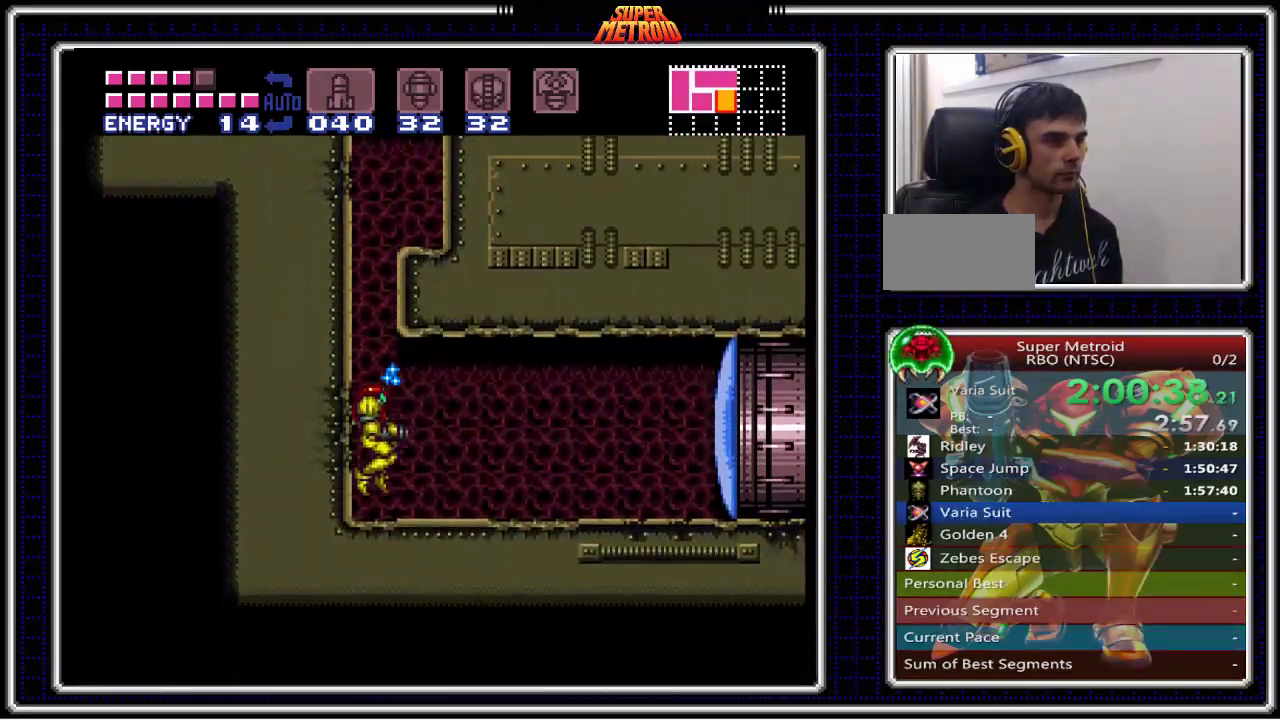
{"buttons": ["B", "DPAD_RIGHT"], "events": [[83, "X", "up"], [100, "DPAD_RIGHT", "down"], [233, "Y", "down"], [383, "Y", "up"]]}
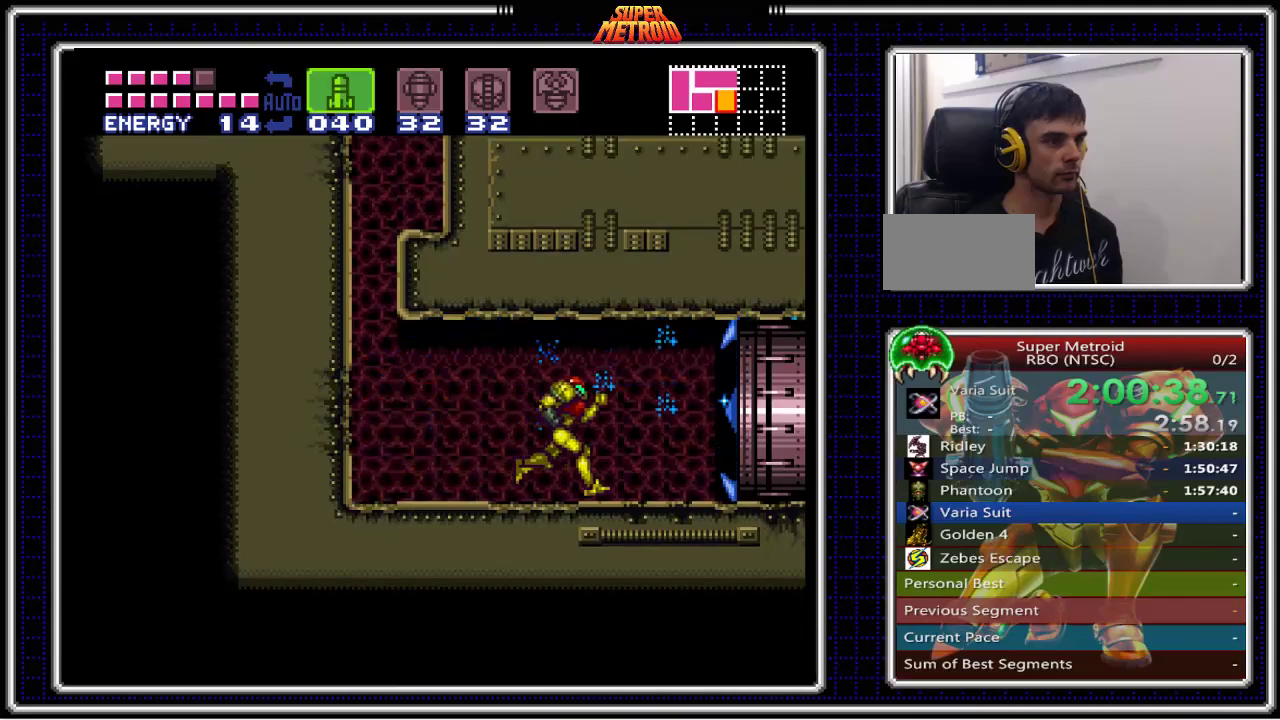
{"buttons": ["B", "DPAD_RIGHT"], "events": []}
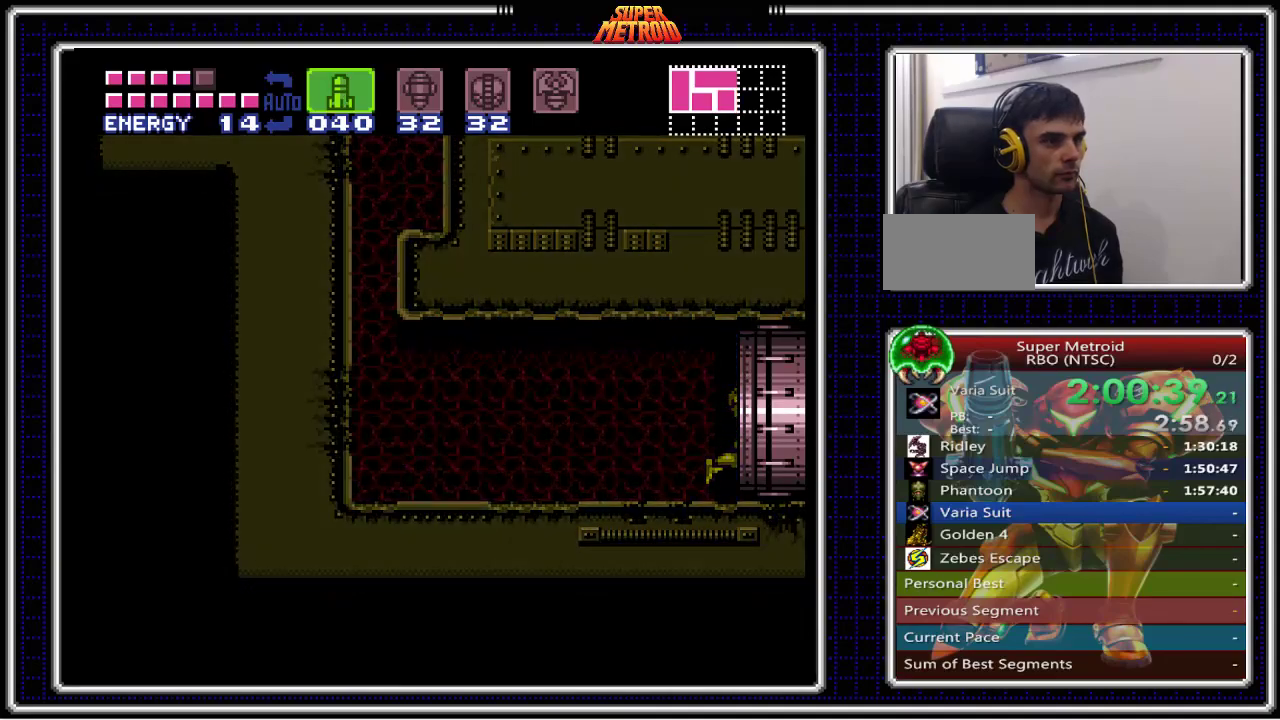
{"buttons": ["B", "DPAD_RIGHT"], "events": [[33, "DPAD_RIGHT", "up"], [167, "DPAD_RIGHT", "down"]]}
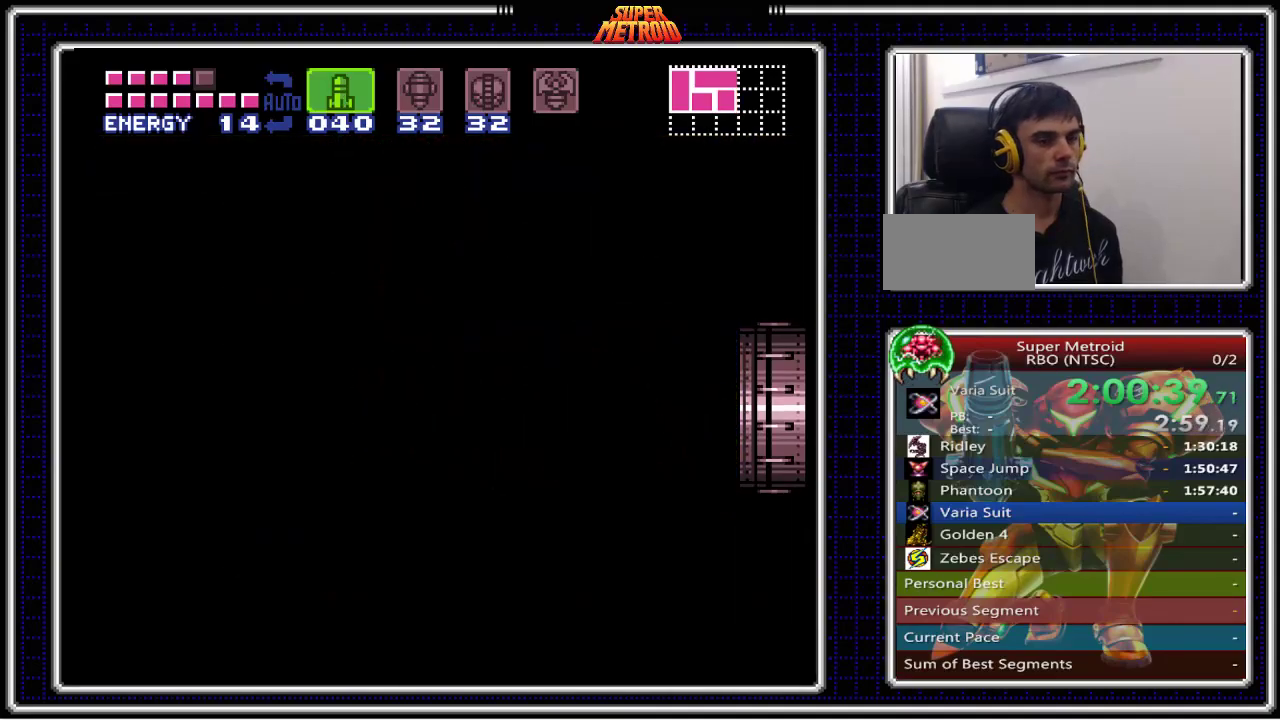
{"buttons": ["B", "DPAD_RIGHT"], "events": []}
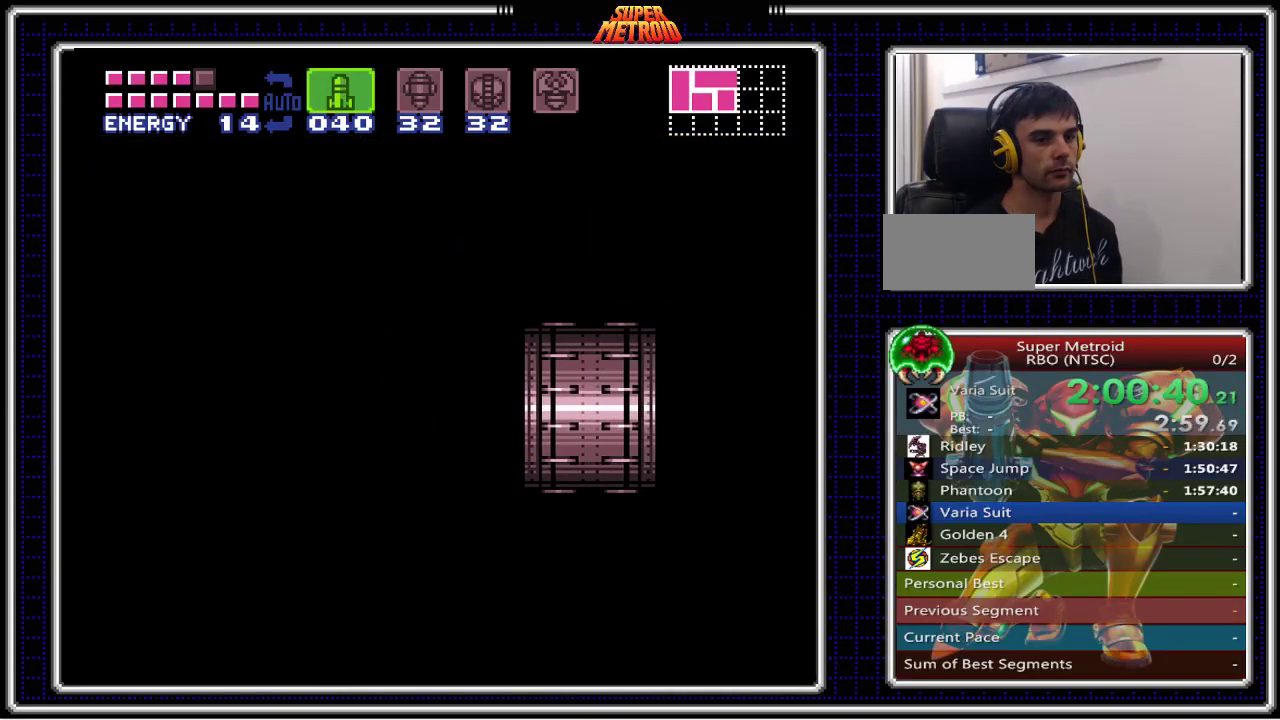
{"buttons": ["B", "DPAD_RIGHT"], "events": []}
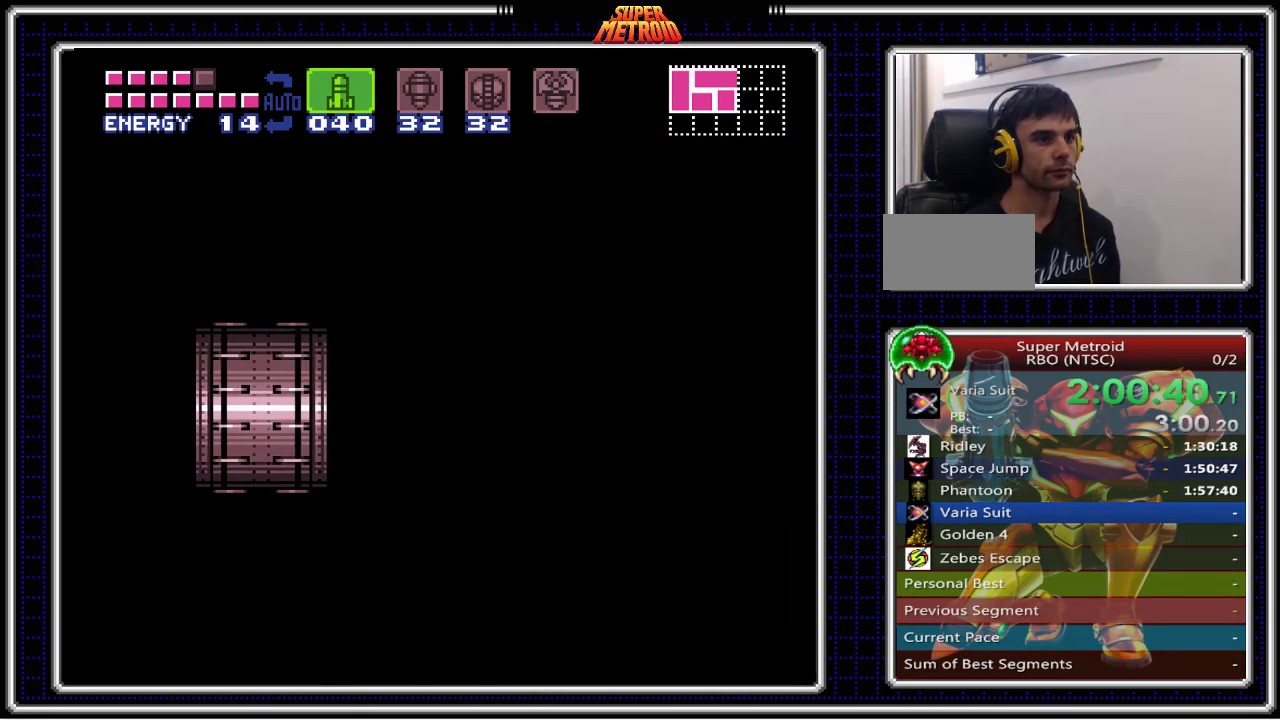
{"buttons": ["B", "DPAD_RIGHT"], "events": []}
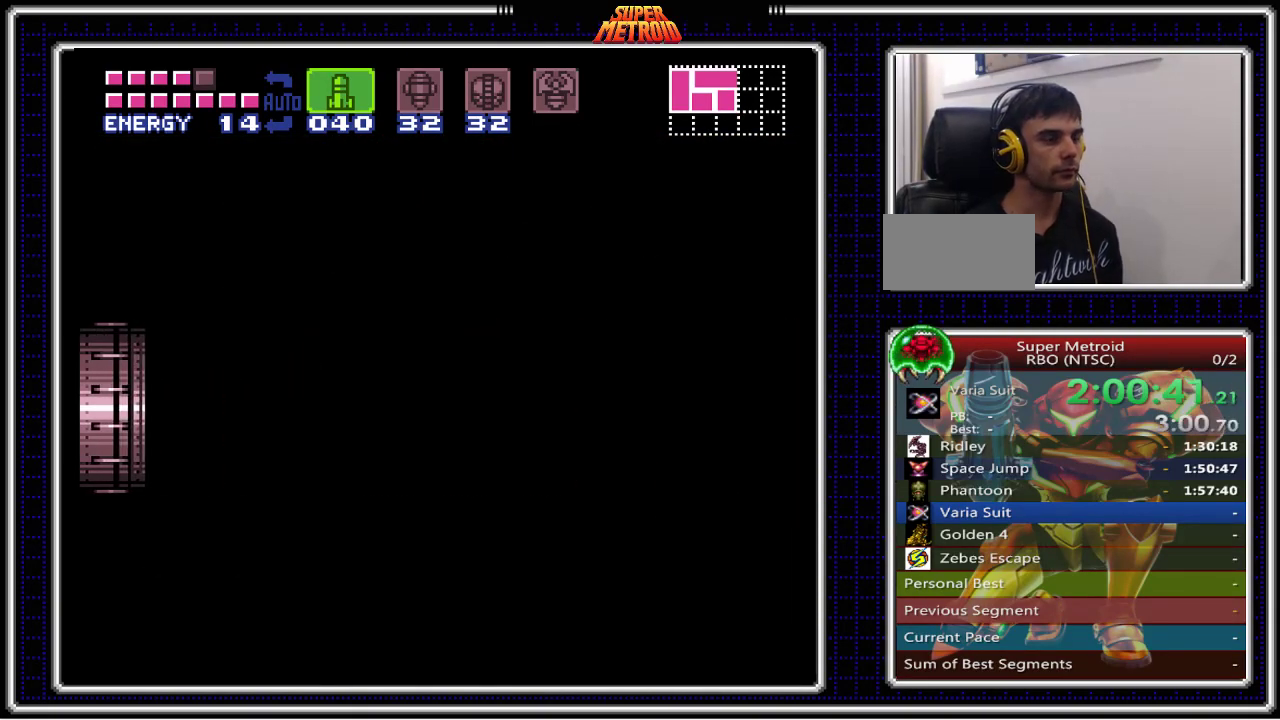
{"buttons": ["B", "DPAD_RIGHT"], "events": []}
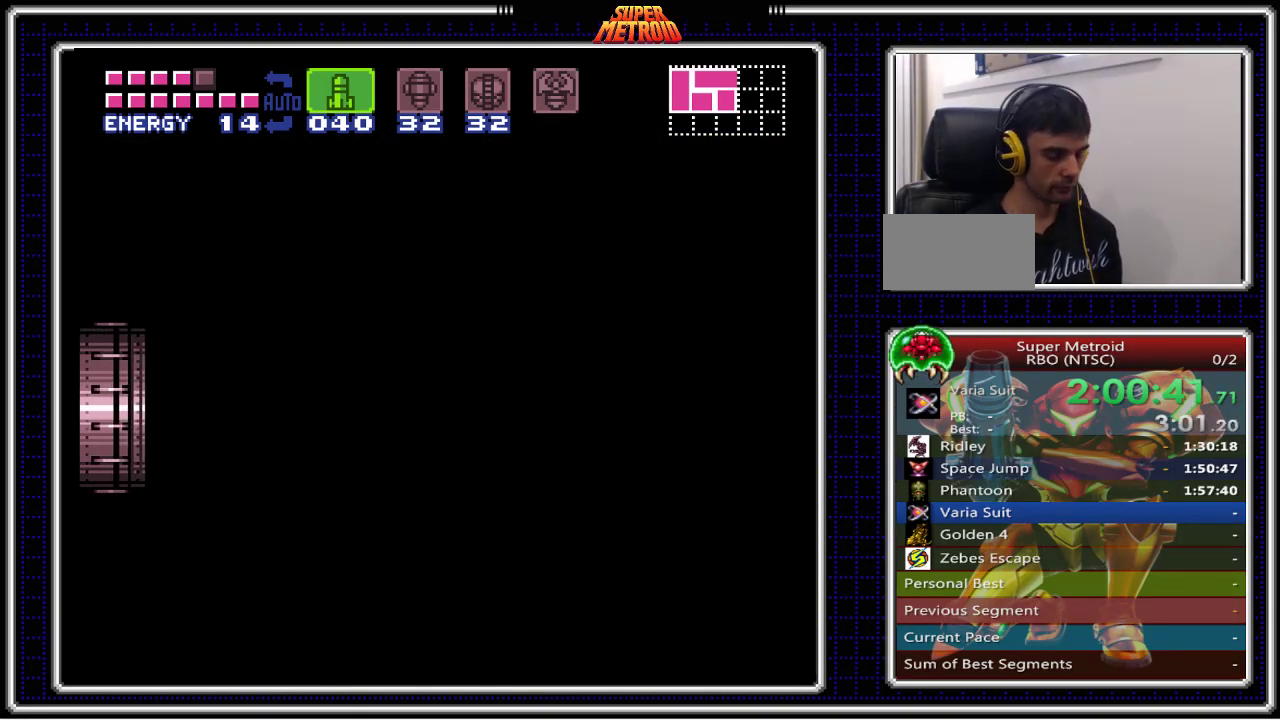
{"buttons": ["B", "DPAD_RIGHT"], "events": []}
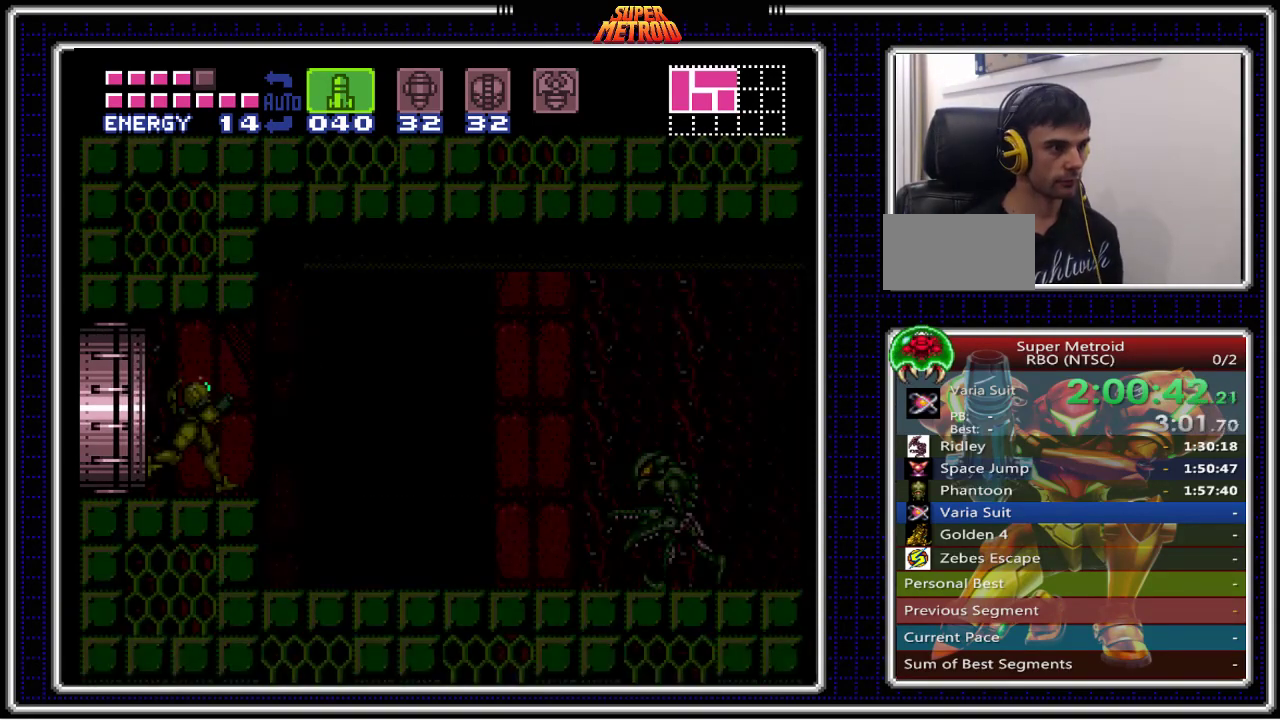
{"buttons": ["B", "DPAD_RIGHT"], "events": []}
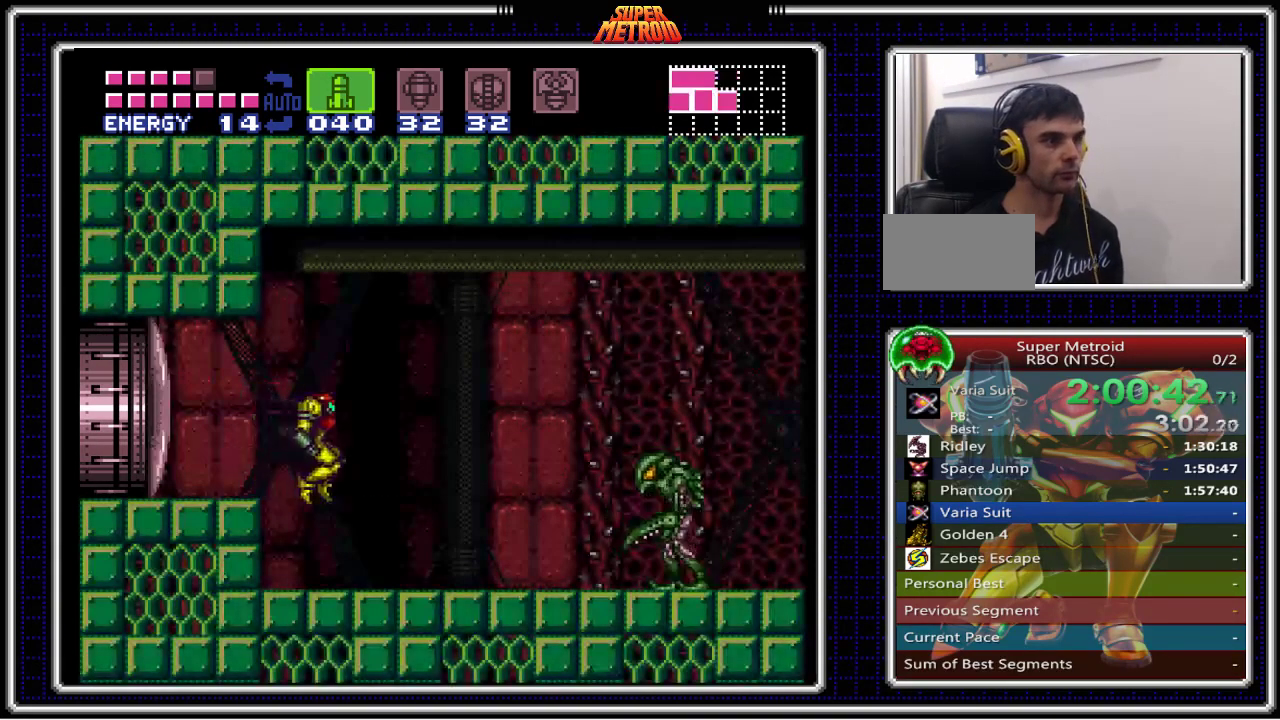
{"buttons": ["B", "DPAD_RIGHT"], "events": [[350, "X", "down"], [417, "X", "up"]]}
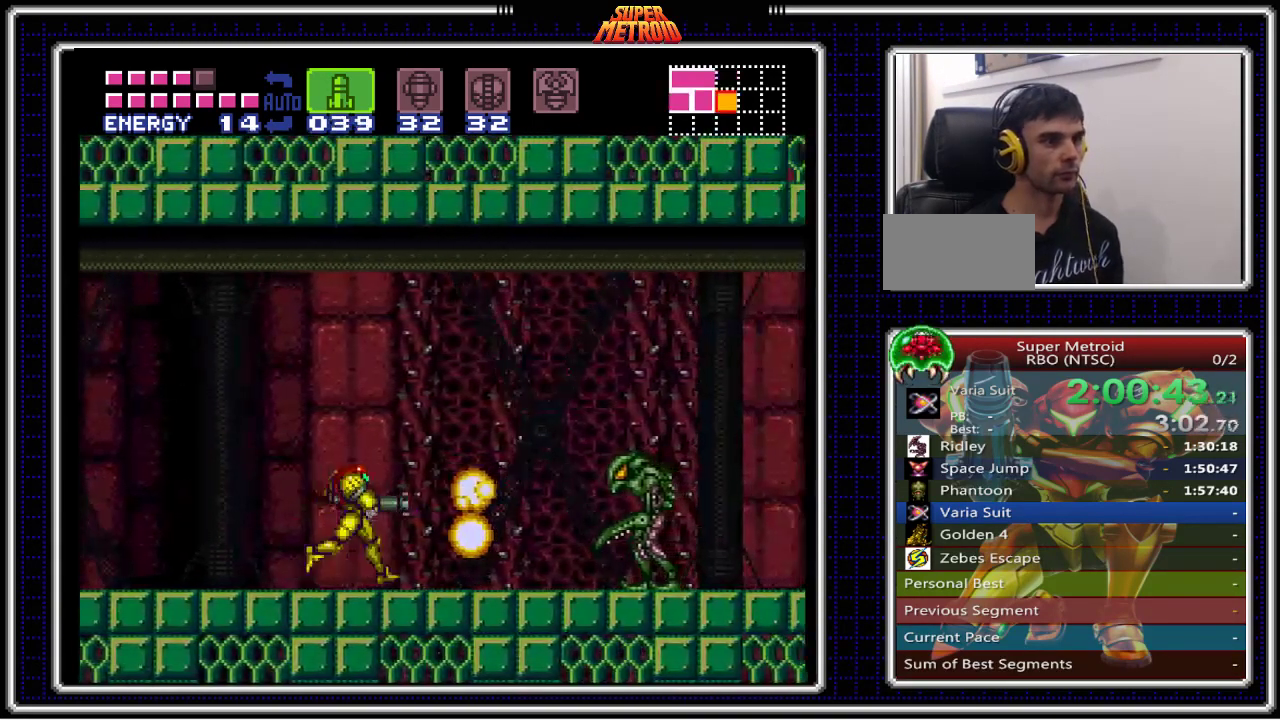
{"buttons": ["B", "DPAD_RIGHT"], "events": [[217, "X", "down"], [317, "X", "up"]]}
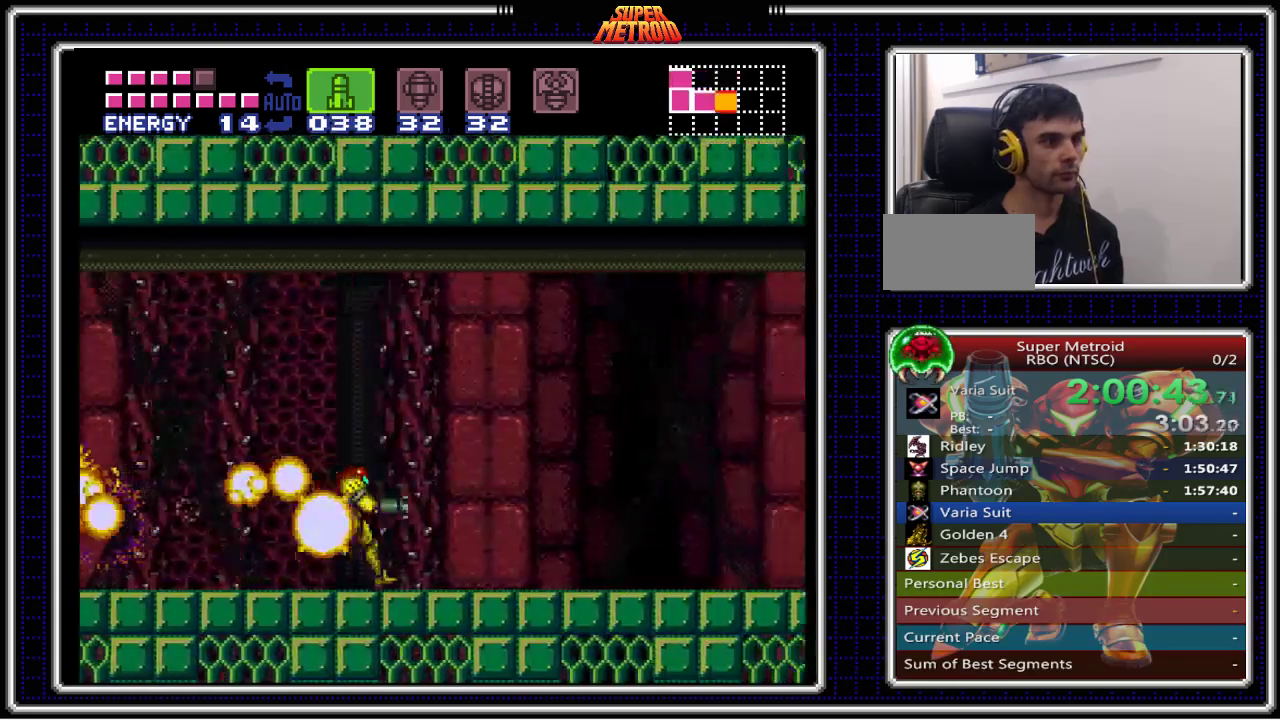
{"buttons": ["B", "DPAD_RIGHT"], "events": [[100, "X", "down"], [200, "X", "up"]]}
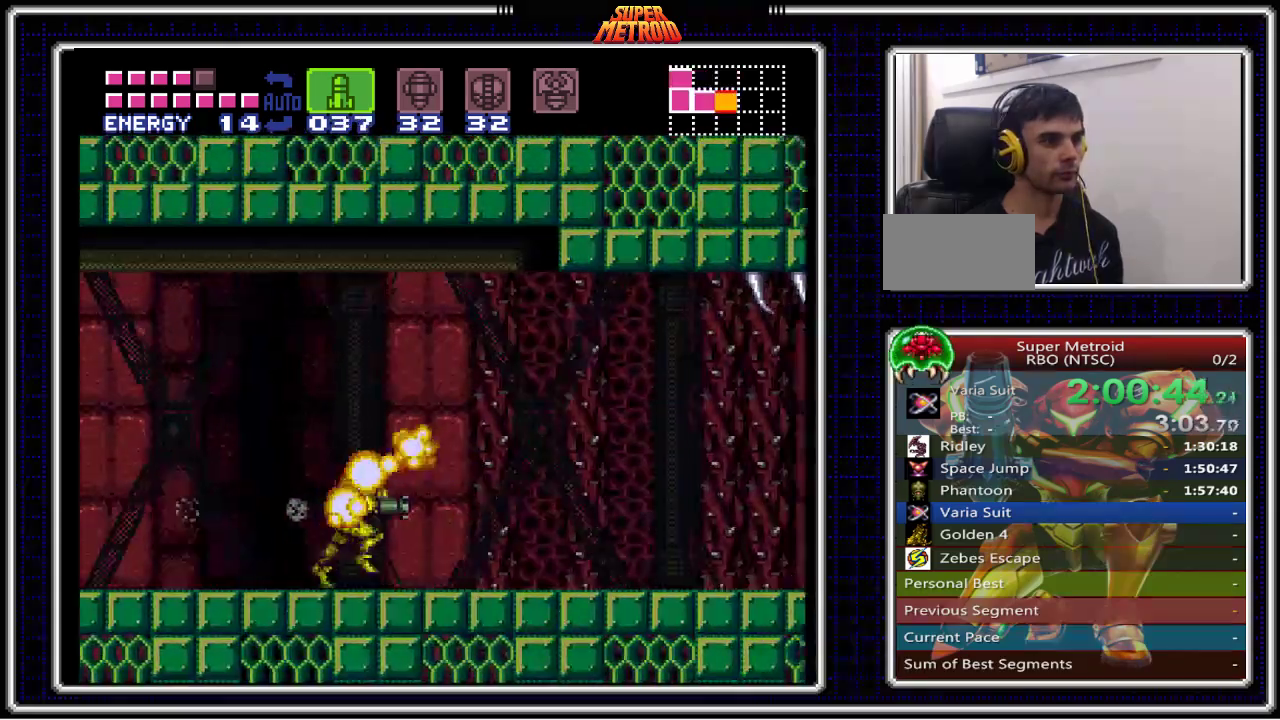
{"buttons": ["B", "DPAD_RIGHT"], "events": []}
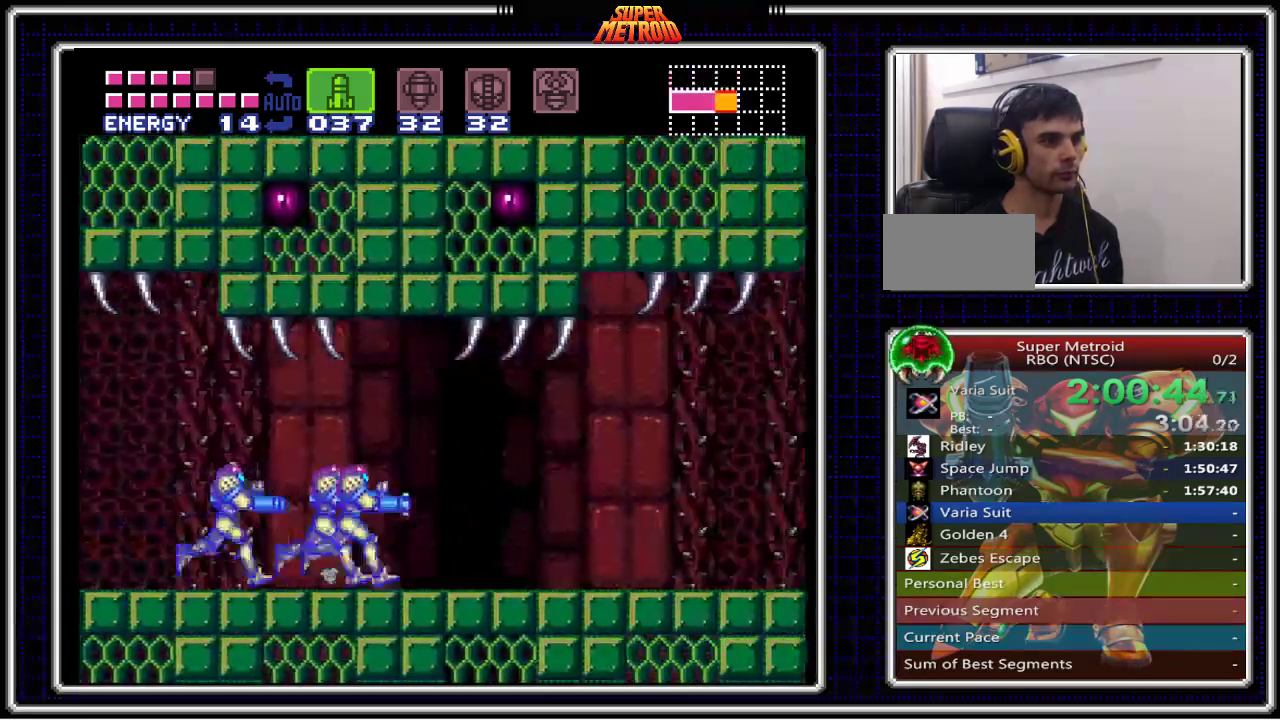
{"buttons": ["B", "X", "DPAD_RIGHT"], "events": [[300, "X", "down"], [383, "X", "up"], [467, "X", "down"]]}
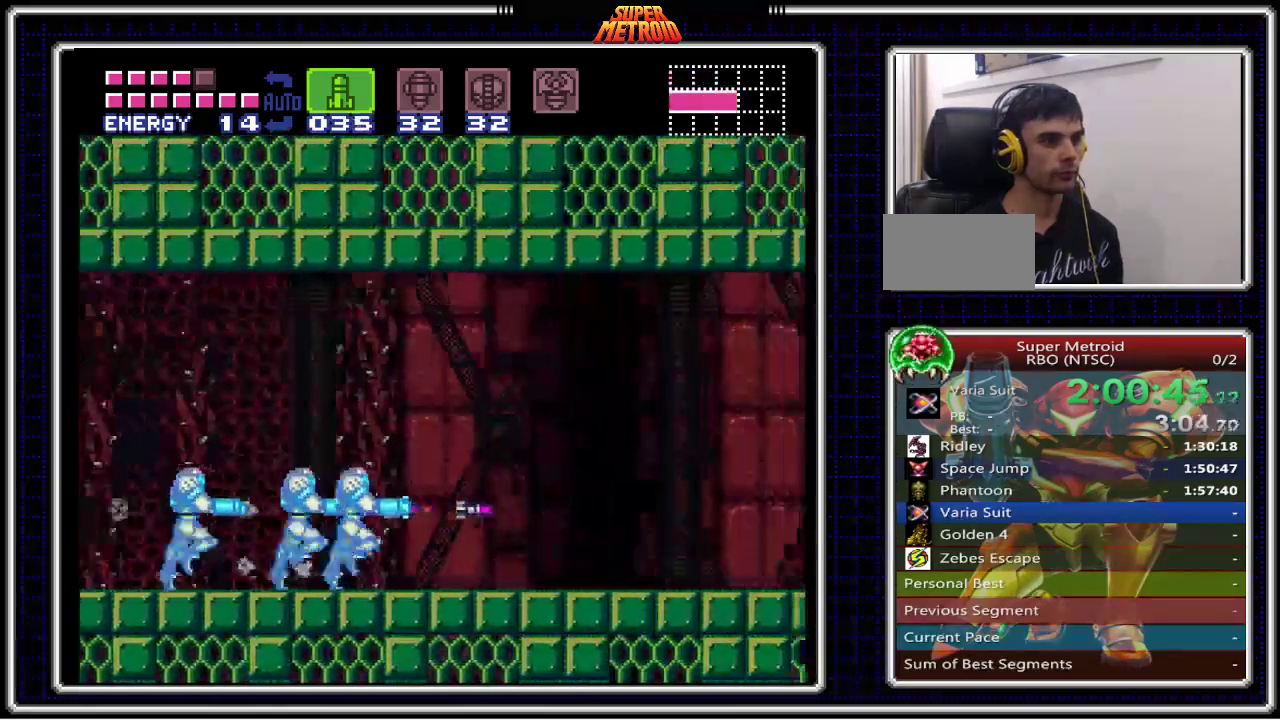
{"buttons": ["B", "DPAD_RIGHT"], "events": [[17, "X", "up"], [83, "X", "down"], [183, "X", "up"], [233, "X", "down"], [300, "X", "up"], [333, "SELECT", "down"], [483, "SELECT", "up"]]}
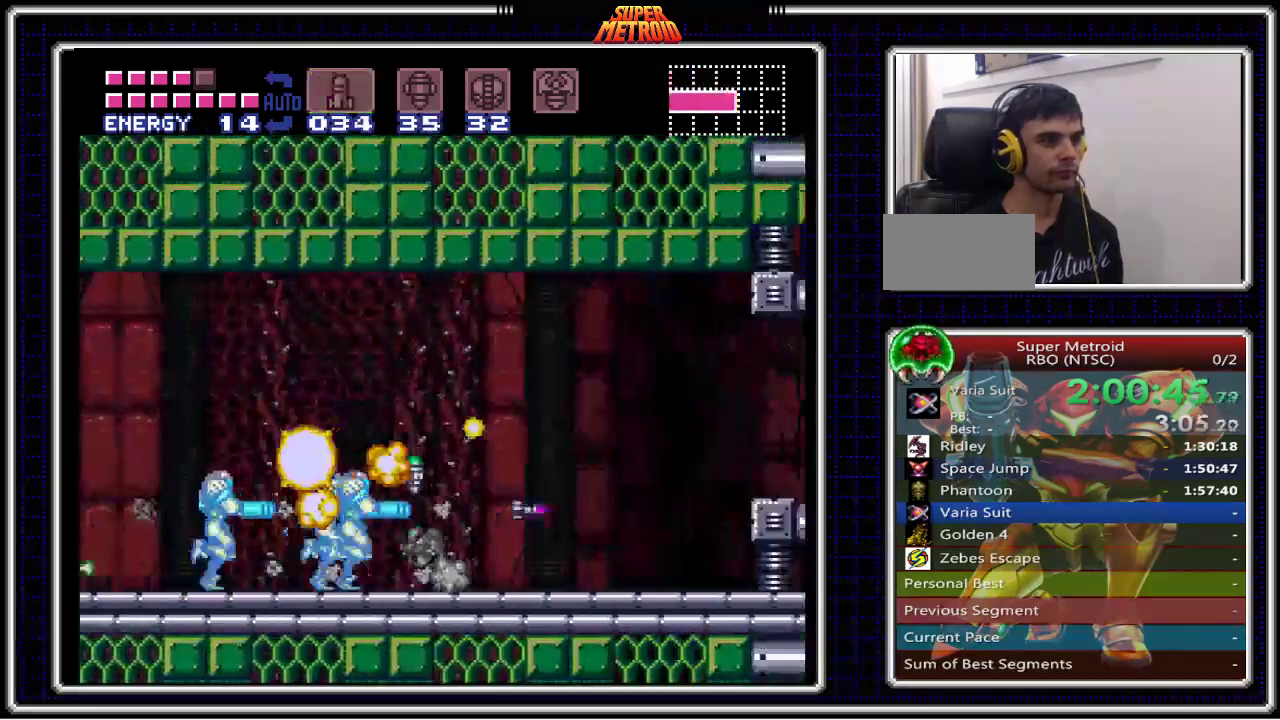
{"buttons": ["B", "DPAD_RIGHT"], "events": [[67, "X", "down"], [167, "X", "up"], [217, "A", "down"], [450, "A", "up"]]}
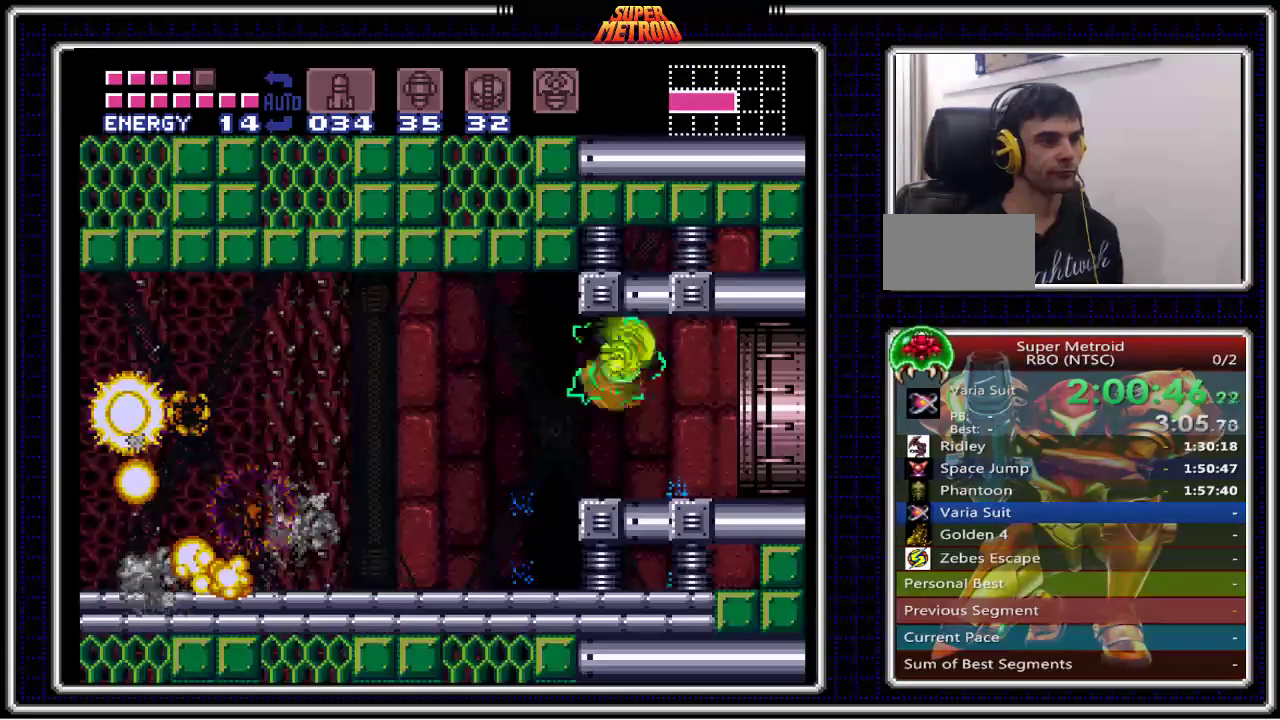
{"buttons": ["B", "DPAD_RIGHT"], "events": []}
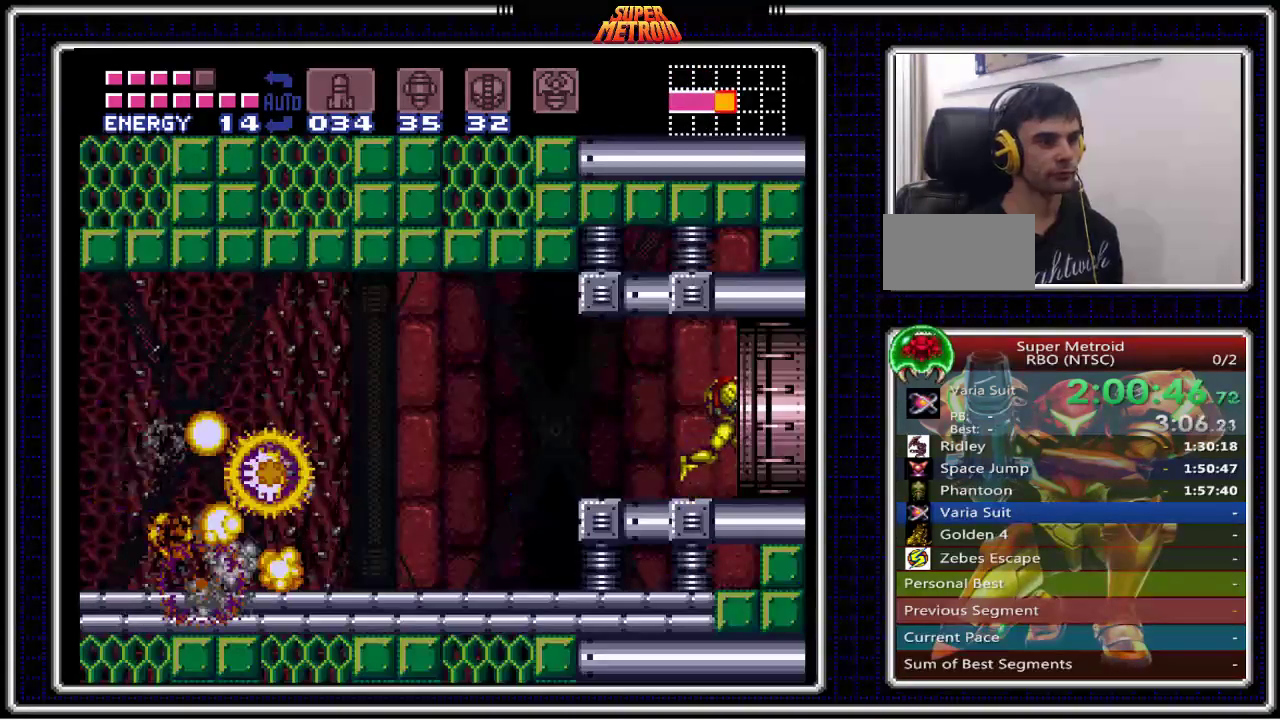
{"buttons": ["B"], "events": [[317, "DPAD_RIGHT", "up"]]}
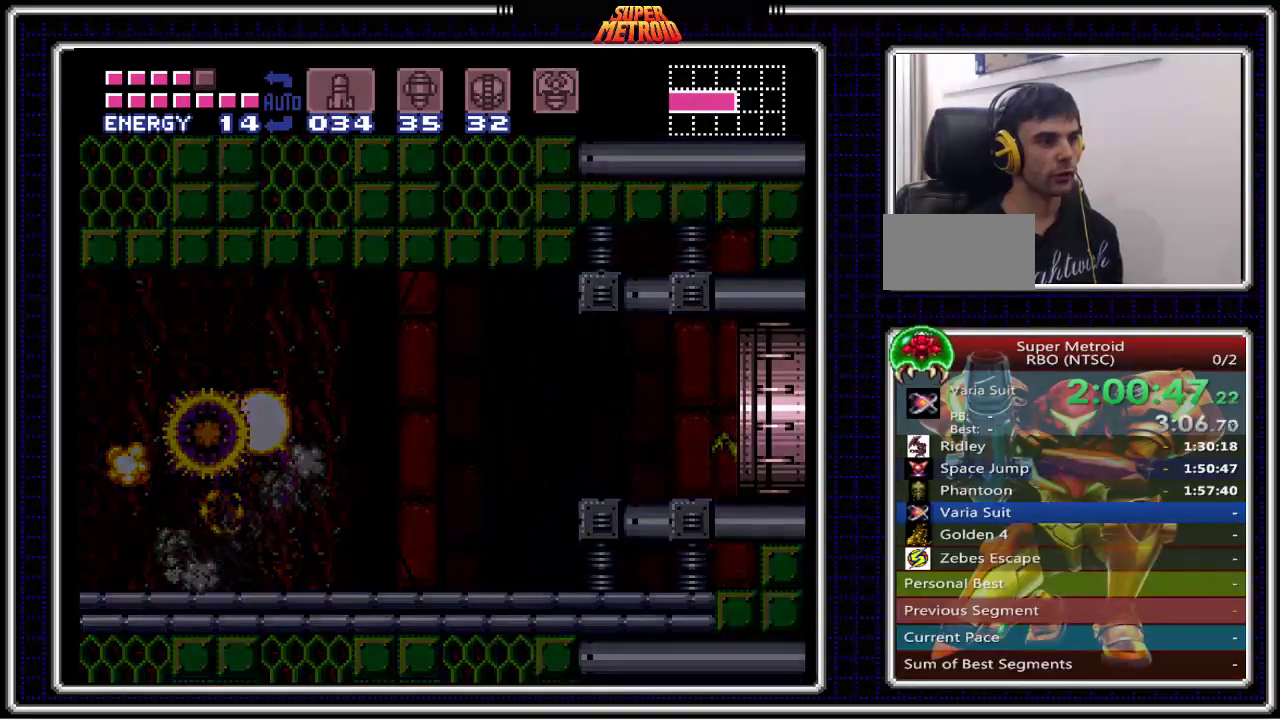
{"buttons": ["B", "DPAD_RIGHT"], "events": [[267, "DPAD_RIGHT", "down"]]}
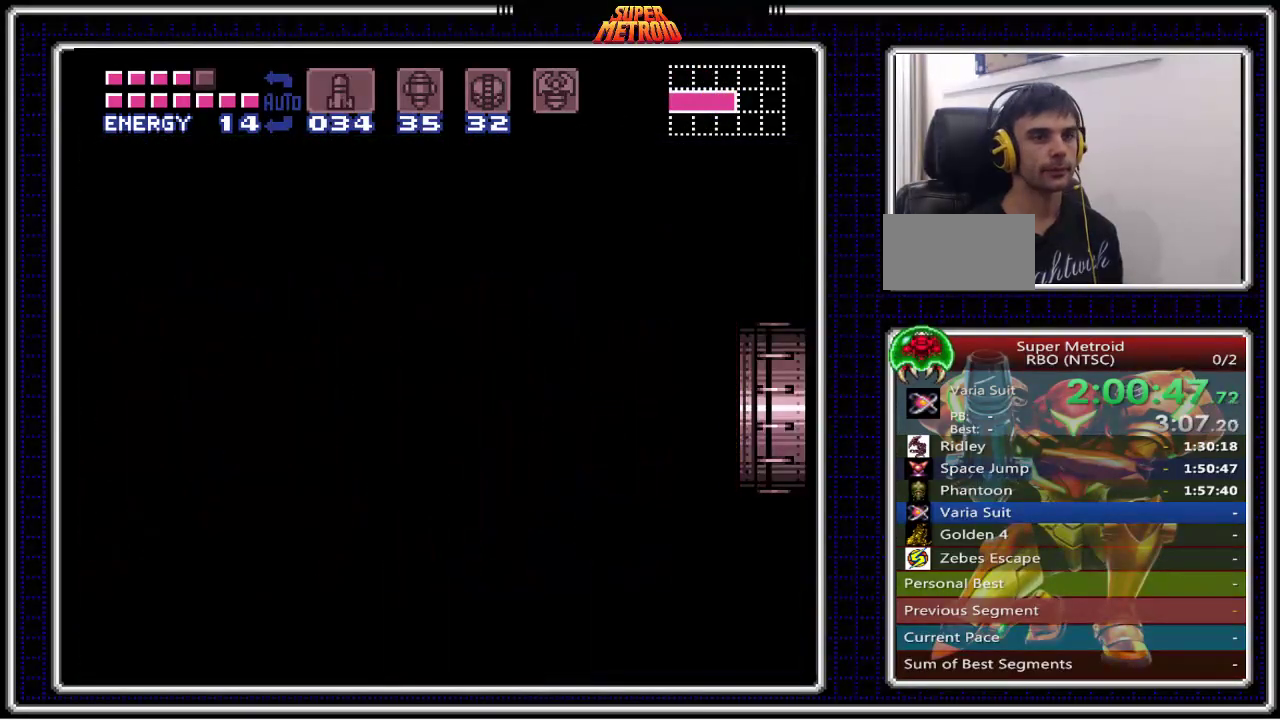
{"buttons": ["B", "DPAD_RIGHT"], "events": []}
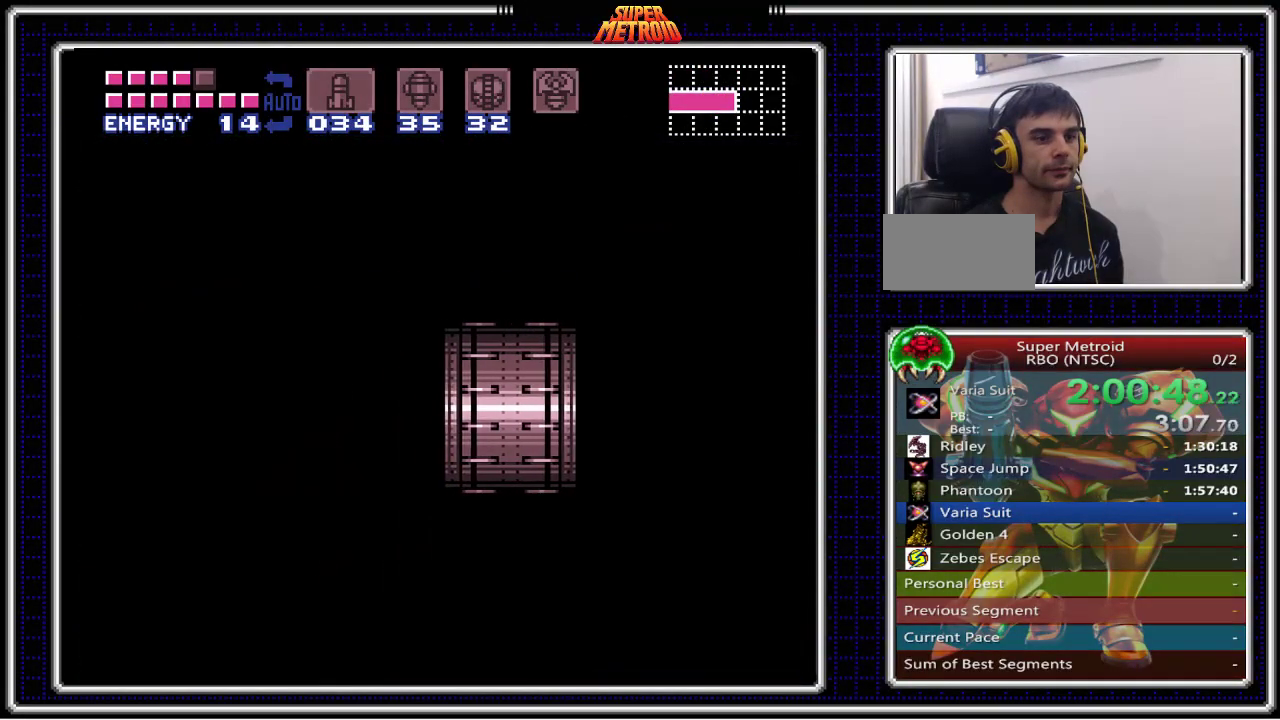
{"buttons": ["B", "DPAD_RIGHT"], "events": []}
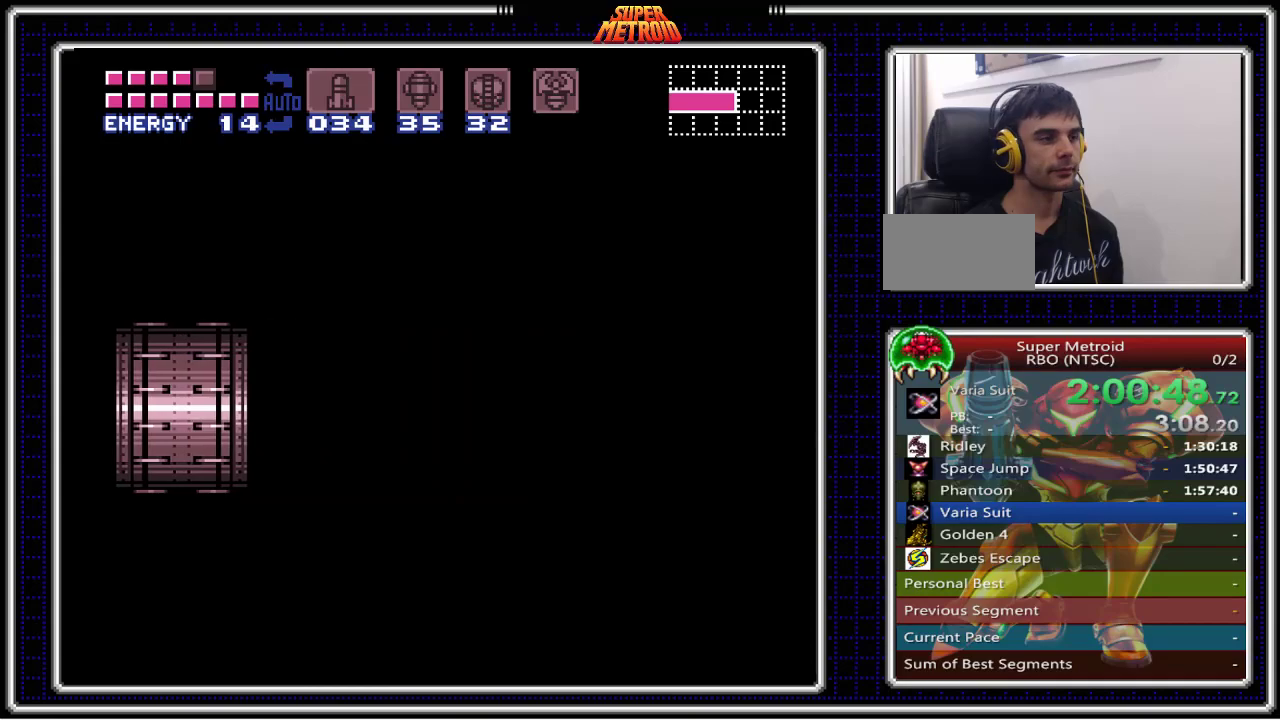
{"buttons": ["B", "DPAD_RIGHT"], "events": []}
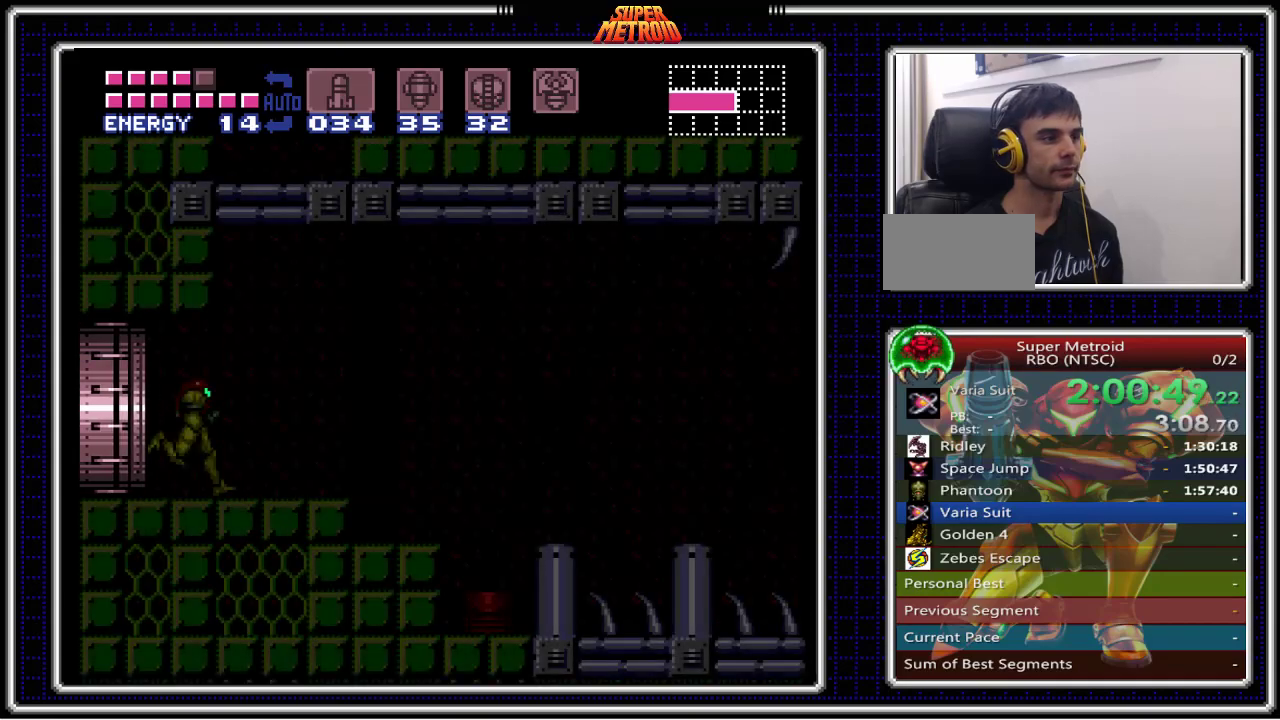
{"buttons": ["A", "B", "DPAD_RIGHT"], "events": [[483, "A", "down"]]}
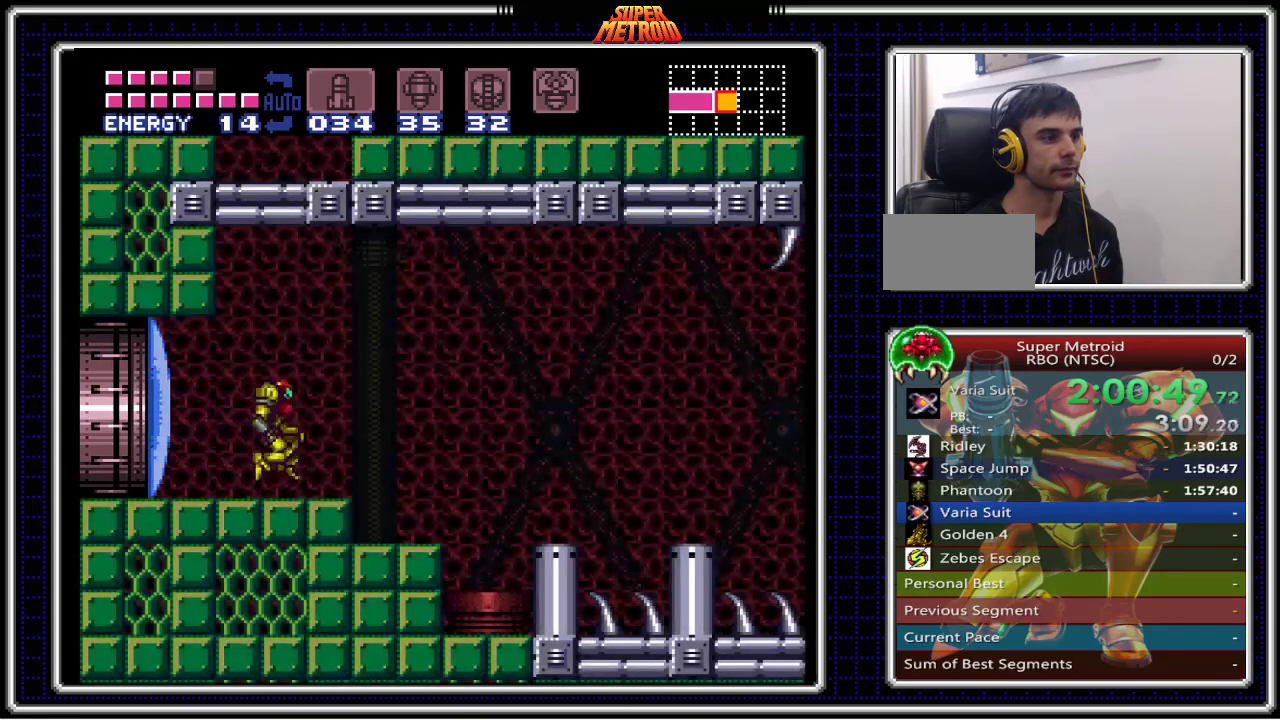
{"buttons": ["B", "DPAD_RIGHT"], "events": [[183, "A", "up"]]}
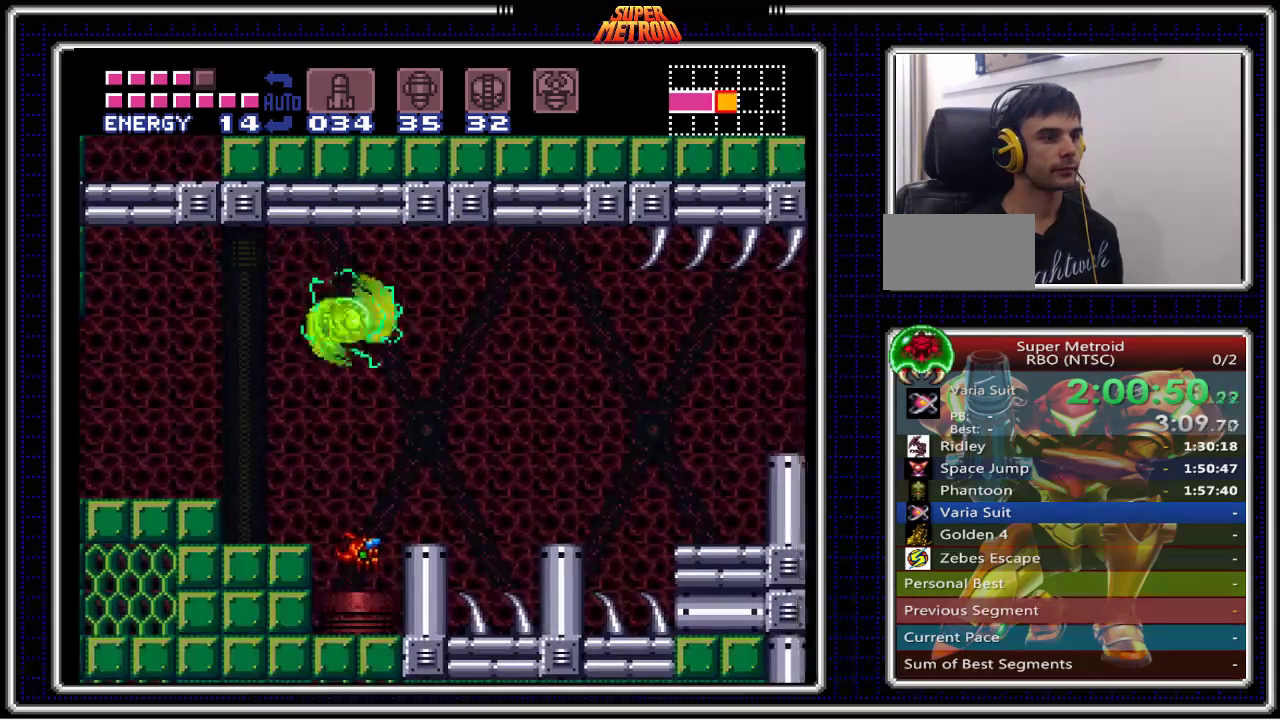
{"buttons": ["B", "DPAD_RIGHT"], "events": [[200, "A", "down"], [300, "A", "up"]]}
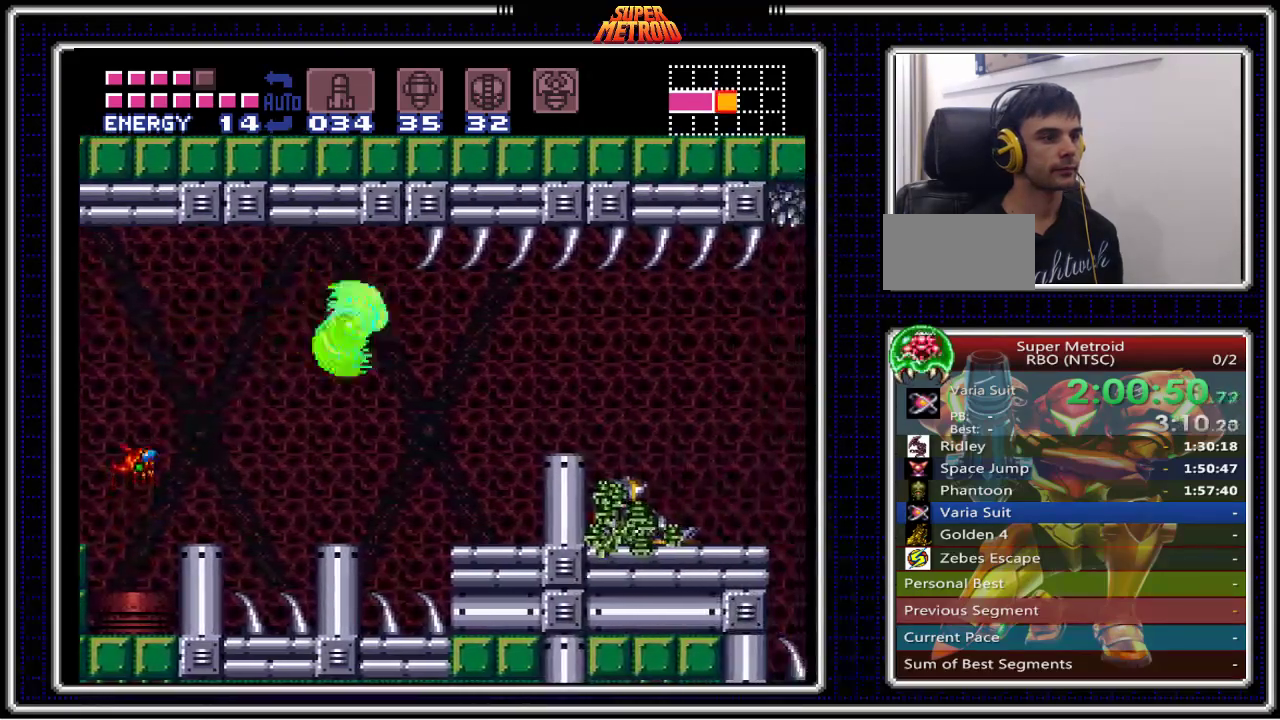
{"buttons": ["B", "Y", "DPAD_RIGHT"], "events": [[267, "A", "down"], [383, "A", "up"], [500, "Y", "down"]]}